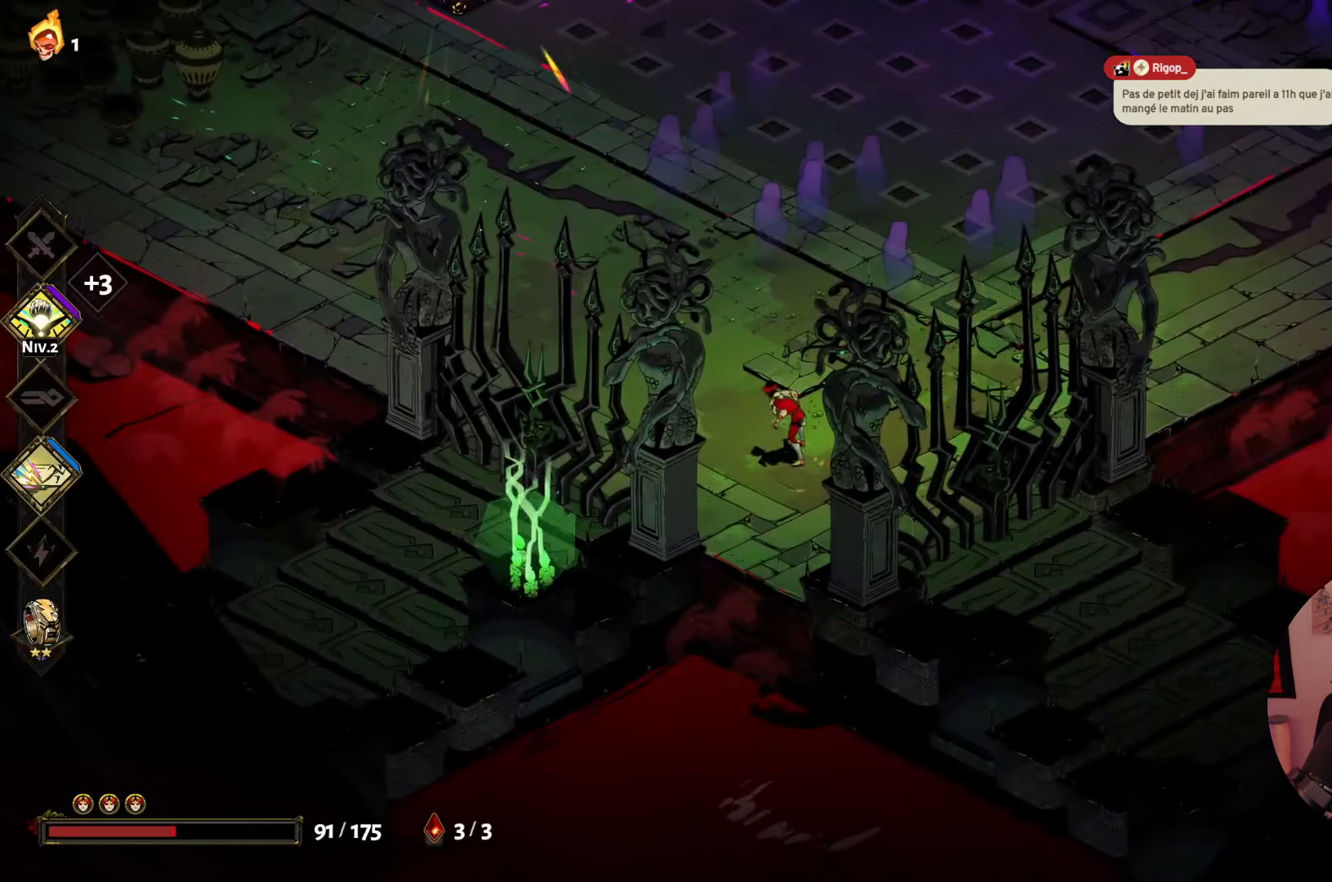
Gameplay with a controller (Xbox layout); each line is a JSON object with the inputs held at the frame after it. "events" lists button and stick changes between this image and that frame as [ms after this image, input, new state], when the widget could be followed in between. Not read: L3 R3.
{"buttons": [], "left_stick": "center", "right_stick": "center", "events": []}
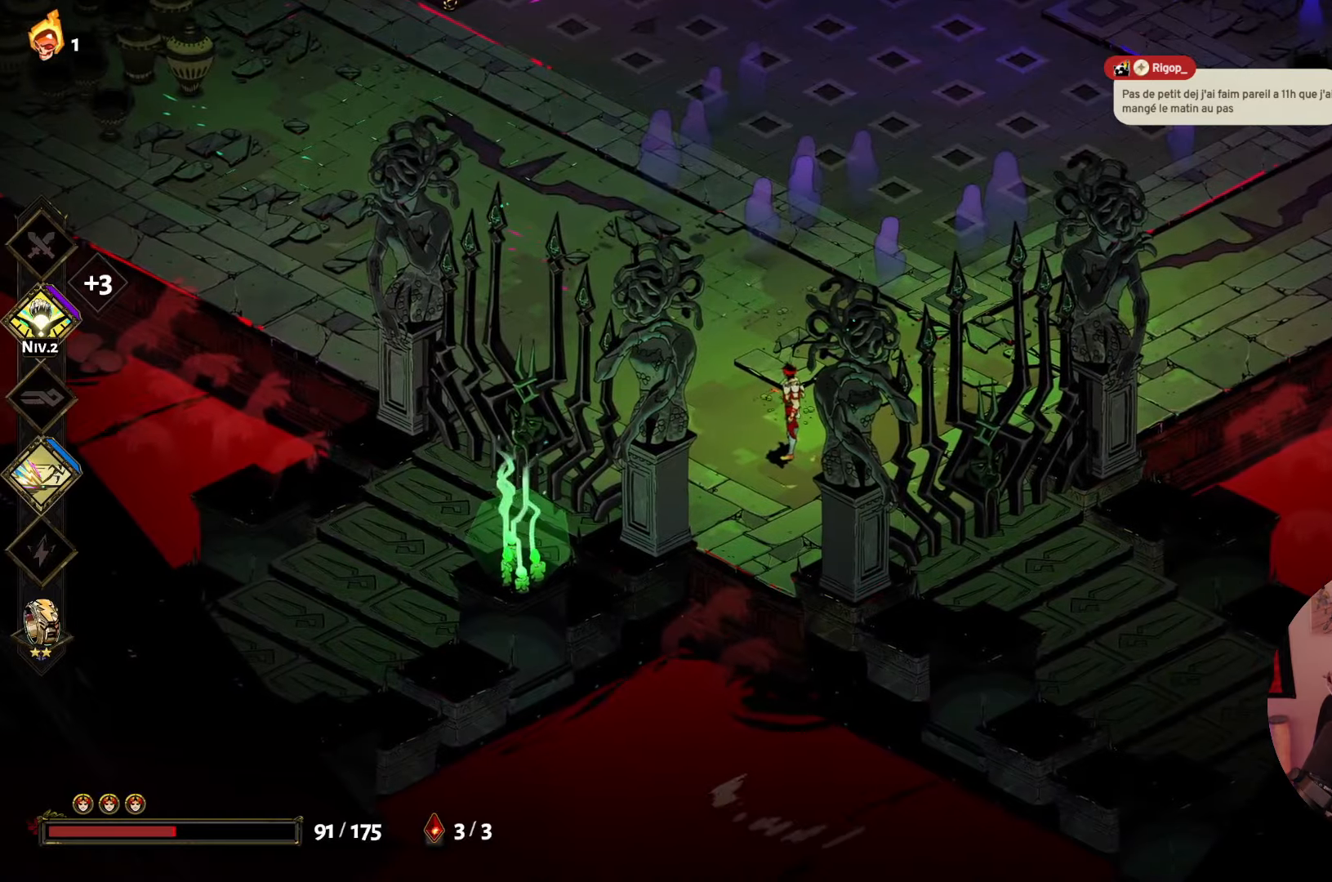
{"buttons": [], "left_stick": "center", "right_stick": "center", "events": []}
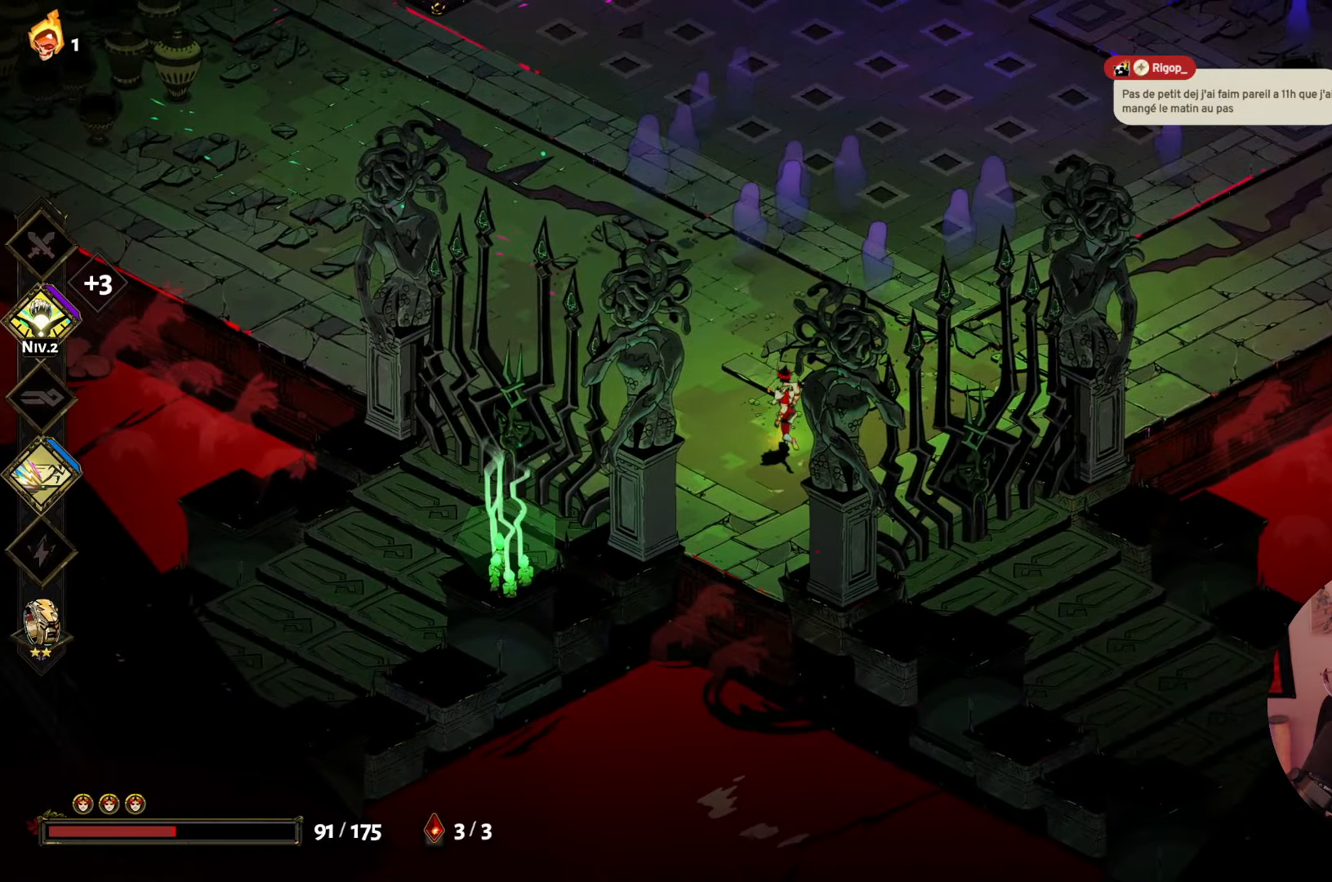
{"buttons": [], "left_stick": "up-right", "right_stick": "center", "events": [[17, "left_stick", "right"], [284, "A", "down"], [434, "A", "up"], [500, "left_stick", "up-right"]]}
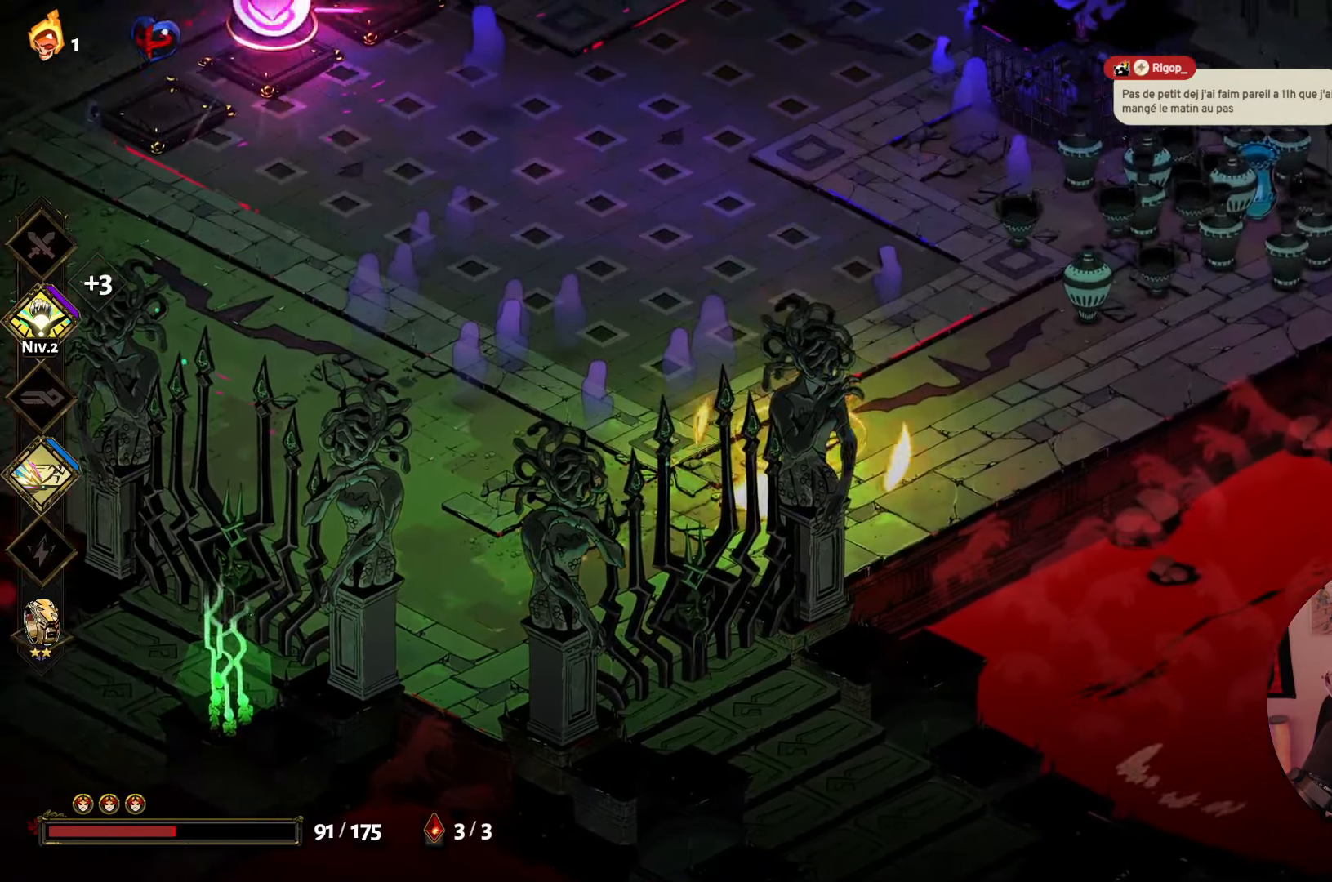
{"buttons": ["X"], "left_stick": "up-right", "right_stick": "center", "events": [[484, "X", "down"]]}
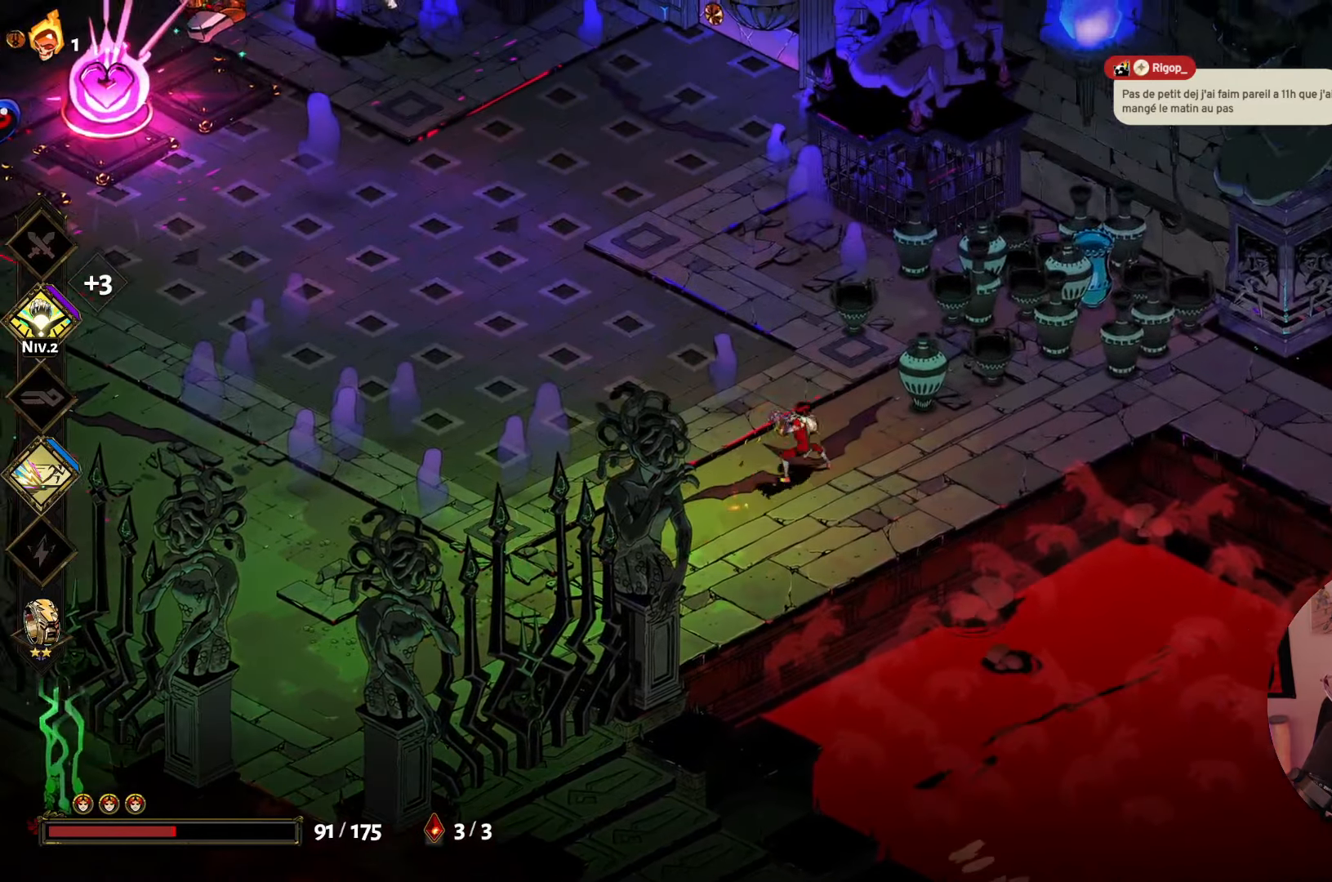
{"buttons": ["A"], "left_stick": "up-right", "right_stick": "center", "events": [[134, "X", "up"], [384, "A", "down"]]}
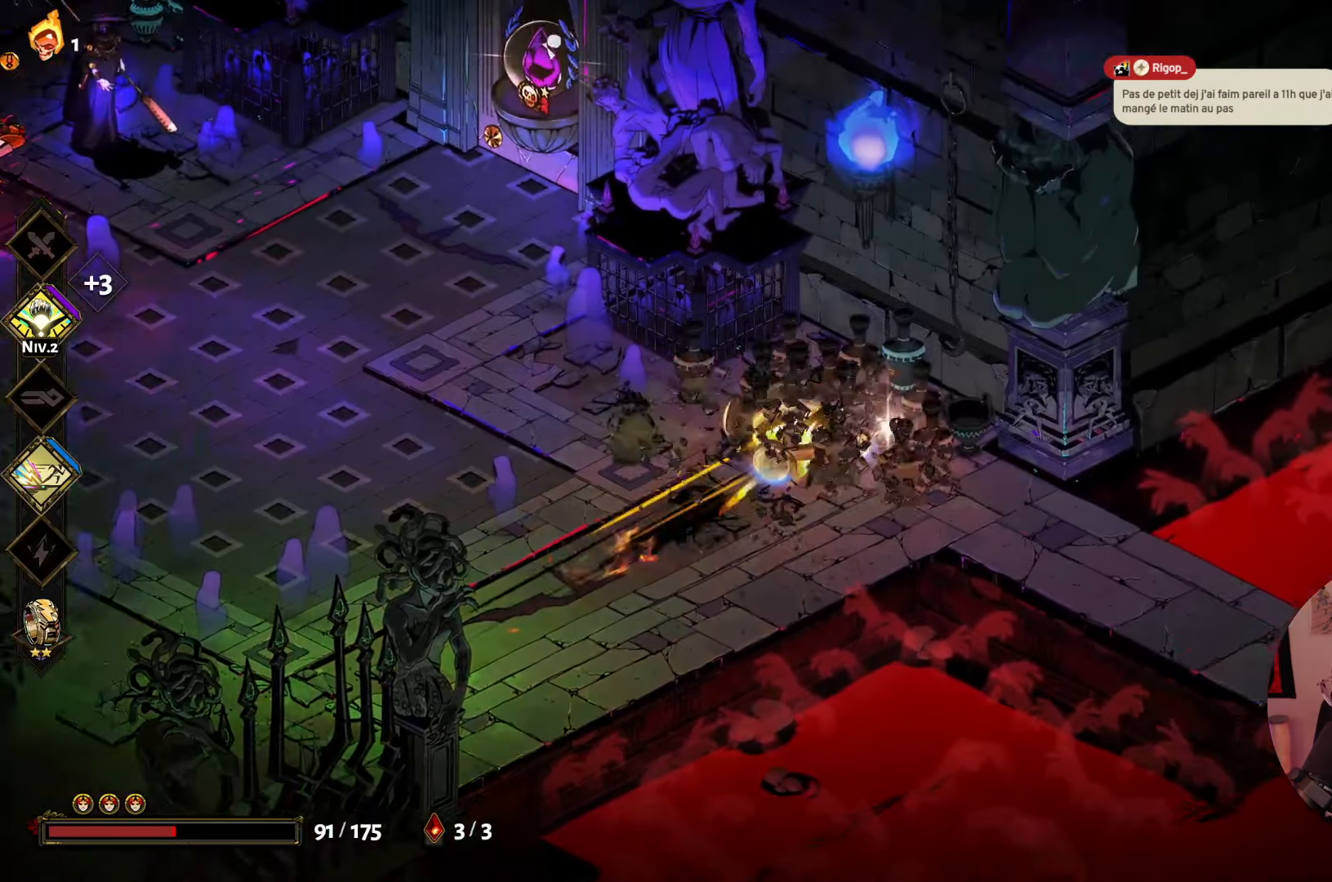
{"buttons": [], "left_stick": "center", "right_stick": "center", "events": [[34, "A", "up"], [84, "X", "down"], [234, "X", "up"], [300, "left_stick", "up-left"], [417, "left_stick", "center"]]}
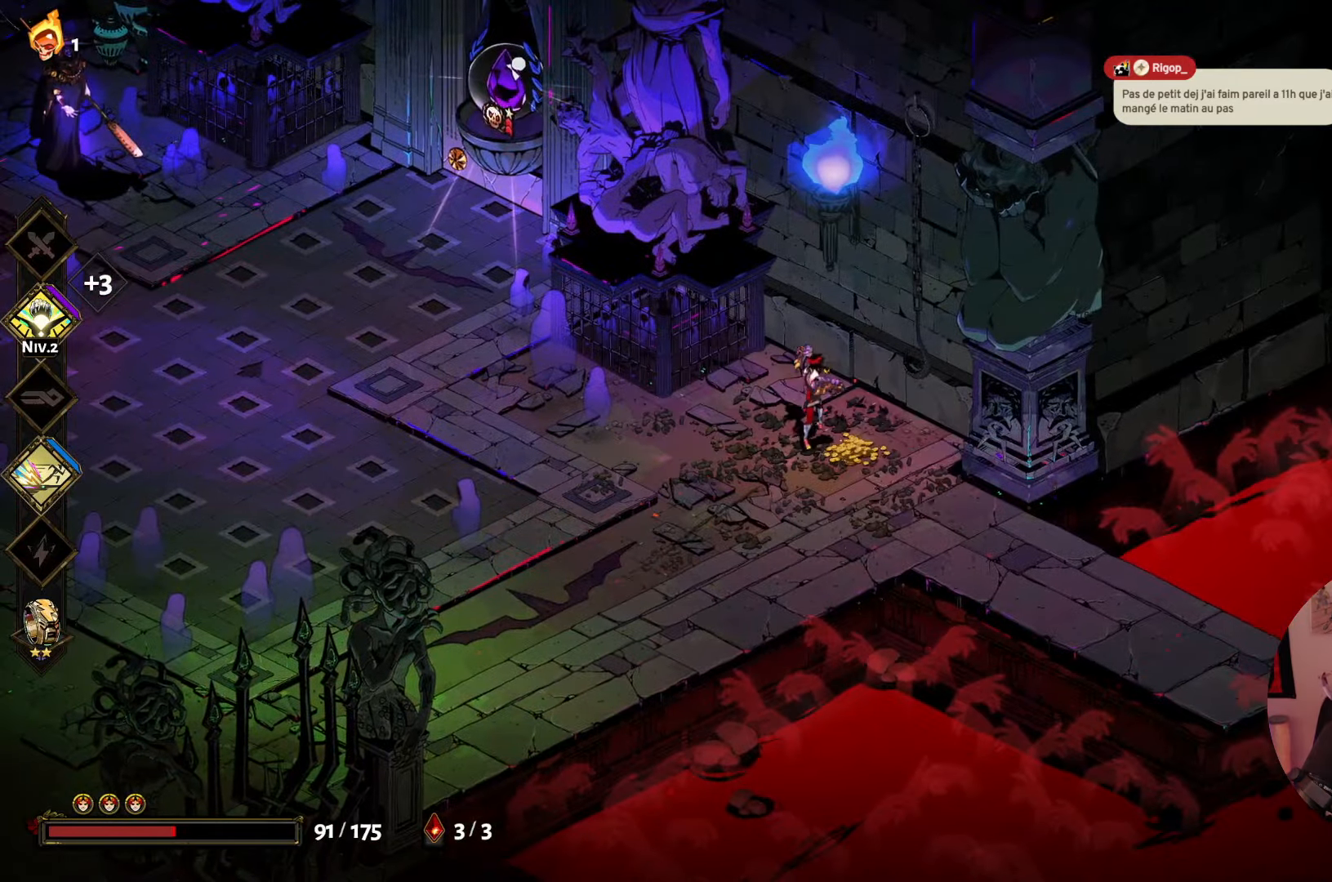
{"buttons": [], "left_stick": "down-right", "right_stick": "center", "events": [[484, "left_stick", "down-right"]]}
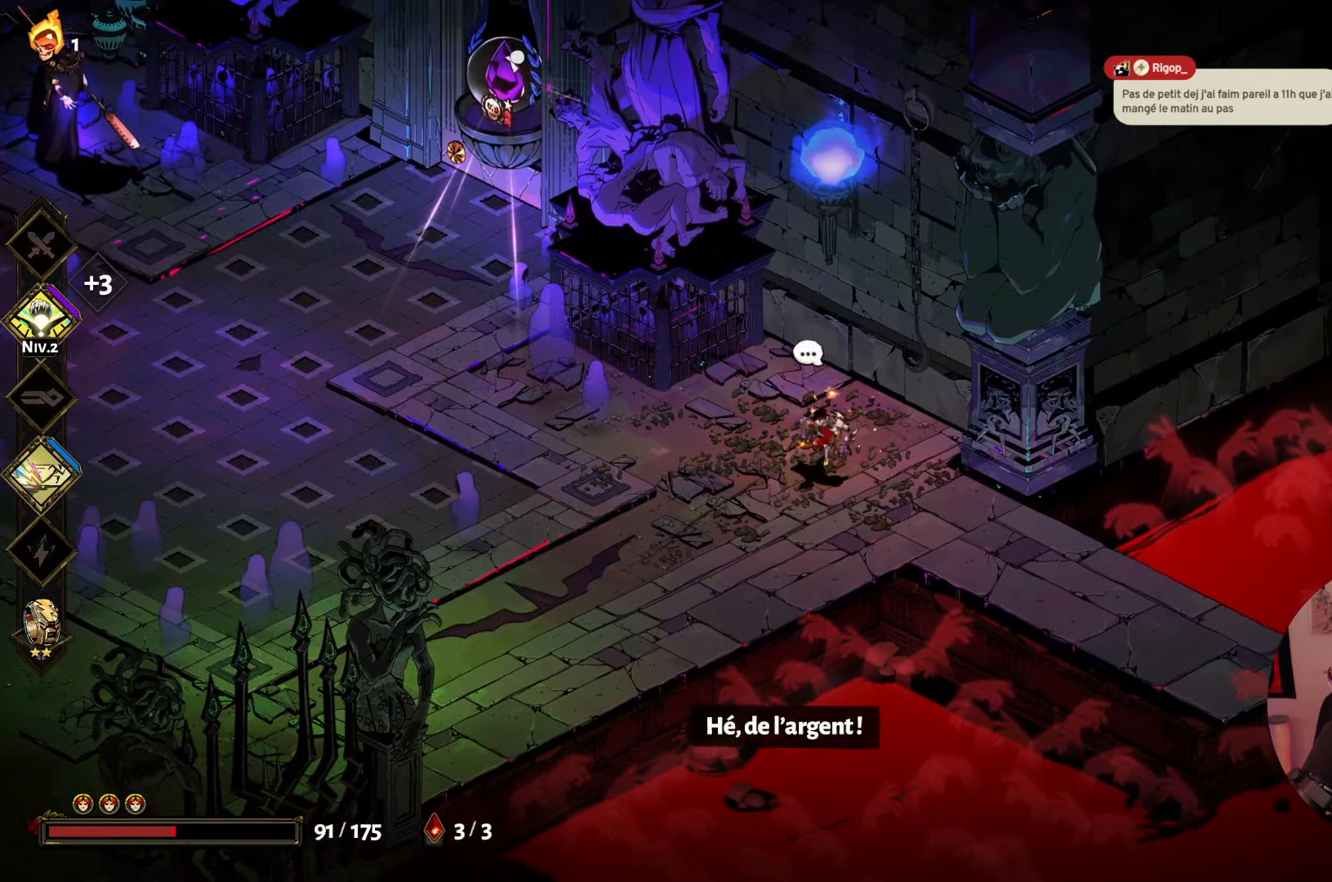
{"buttons": [], "left_stick": "down-right", "right_stick": "center", "events": []}
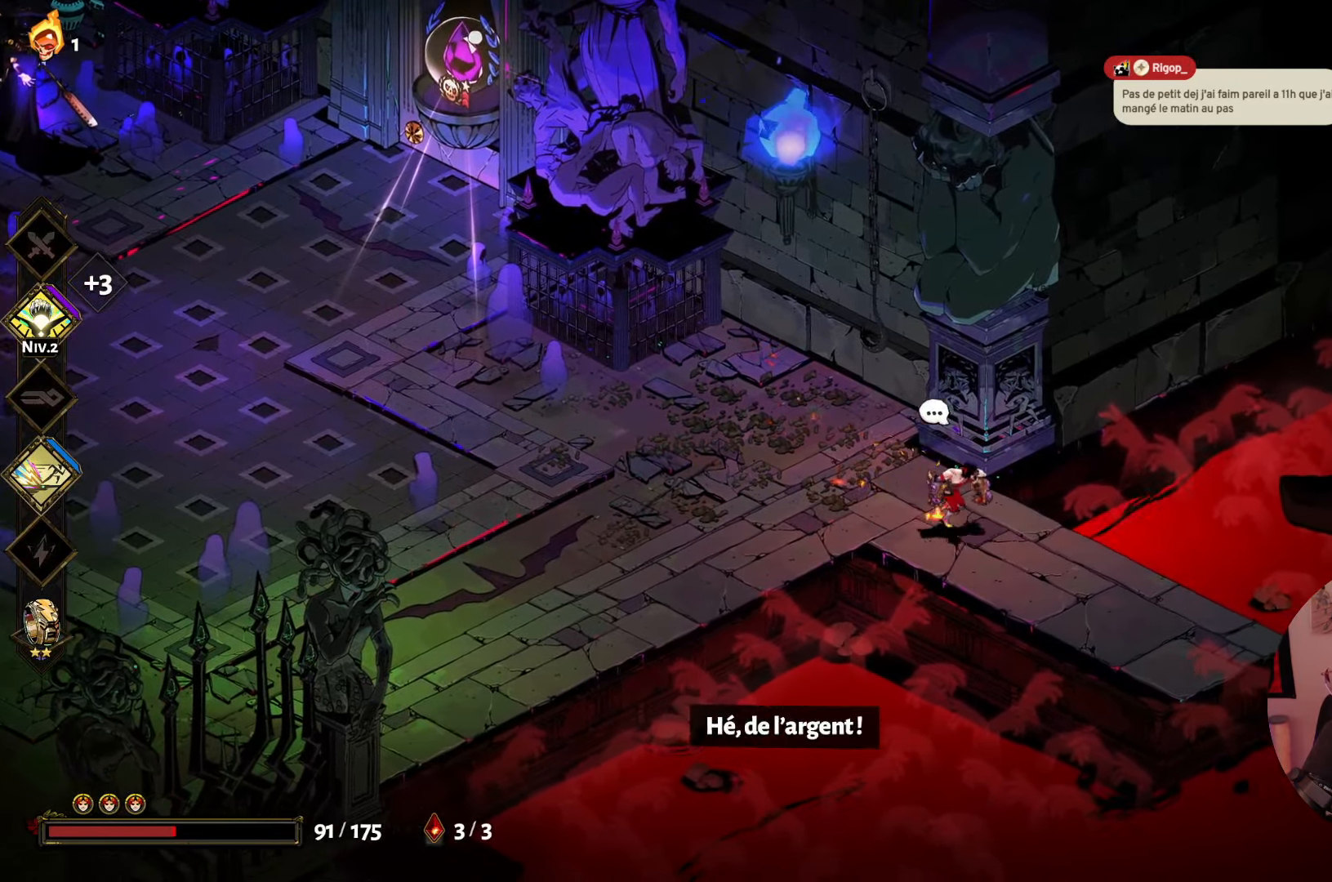
{"buttons": [], "left_stick": "down-right", "right_stick": "center", "events": []}
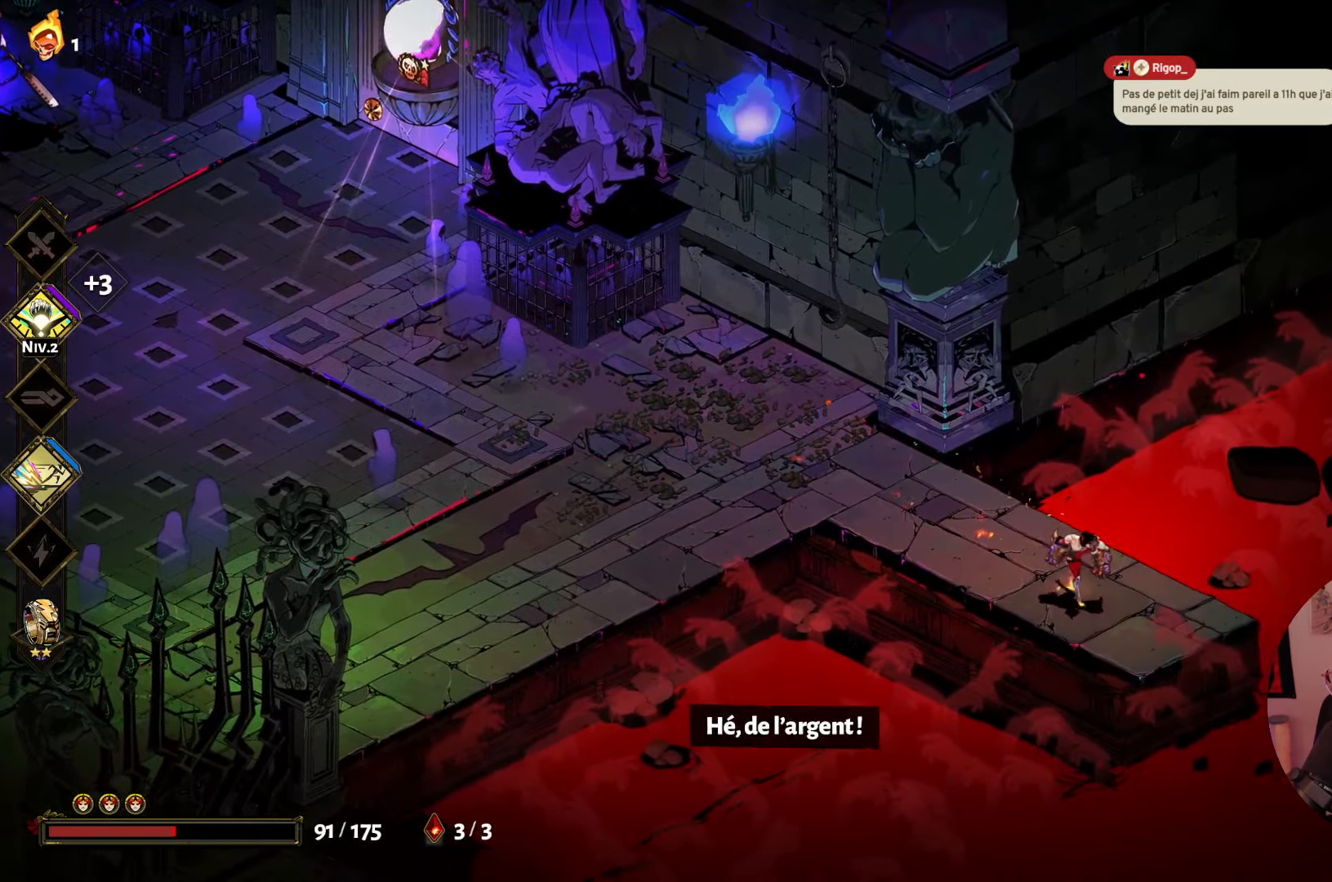
{"buttons": [], "left_stick": "center", "right_stick": "center", "events": [[350, "left_stick", "center"]]}
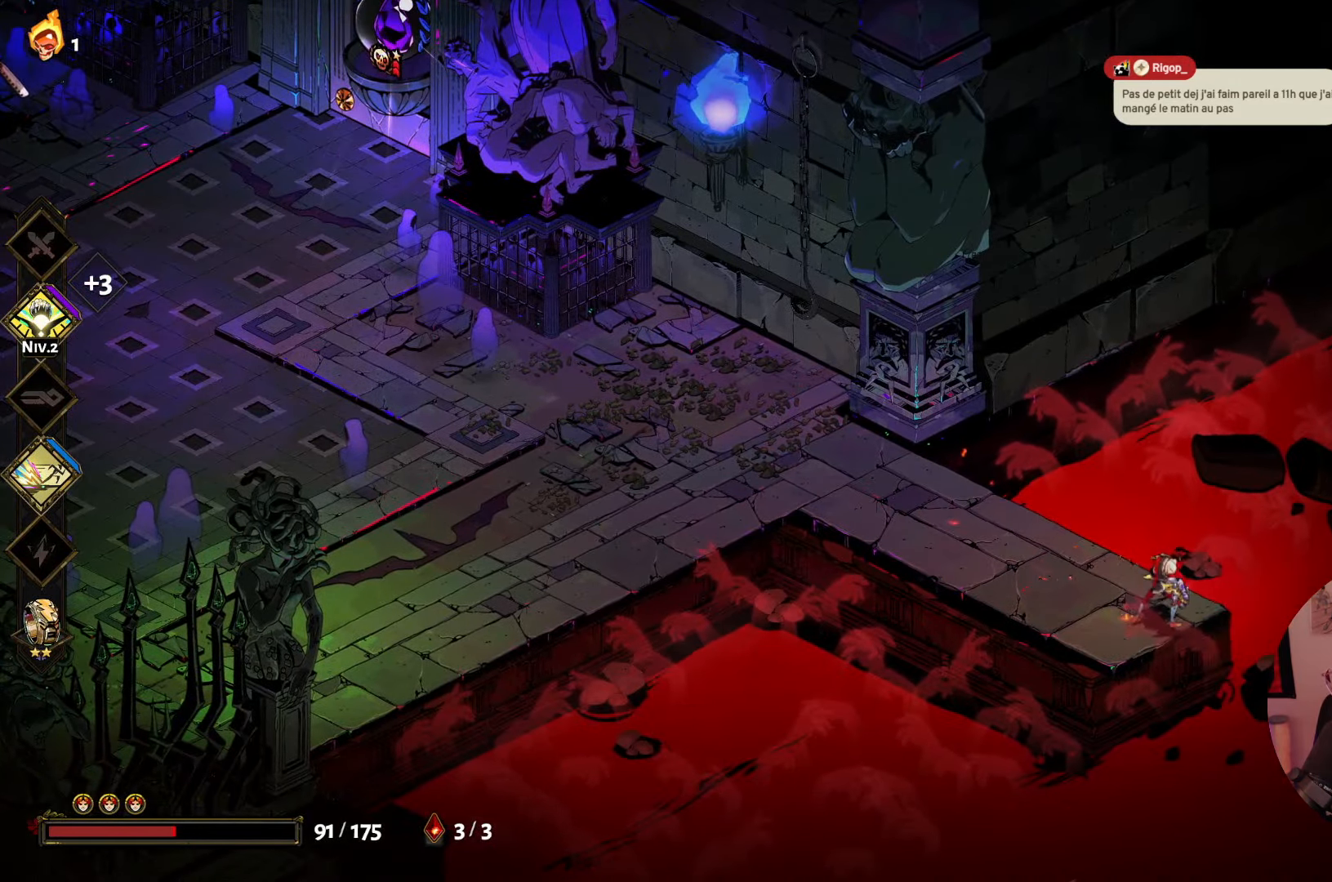
{"buttons": [], "left_stick": "down-right", "right_stick": "center", "events": [[483, "left_stick", "down-right"]]}
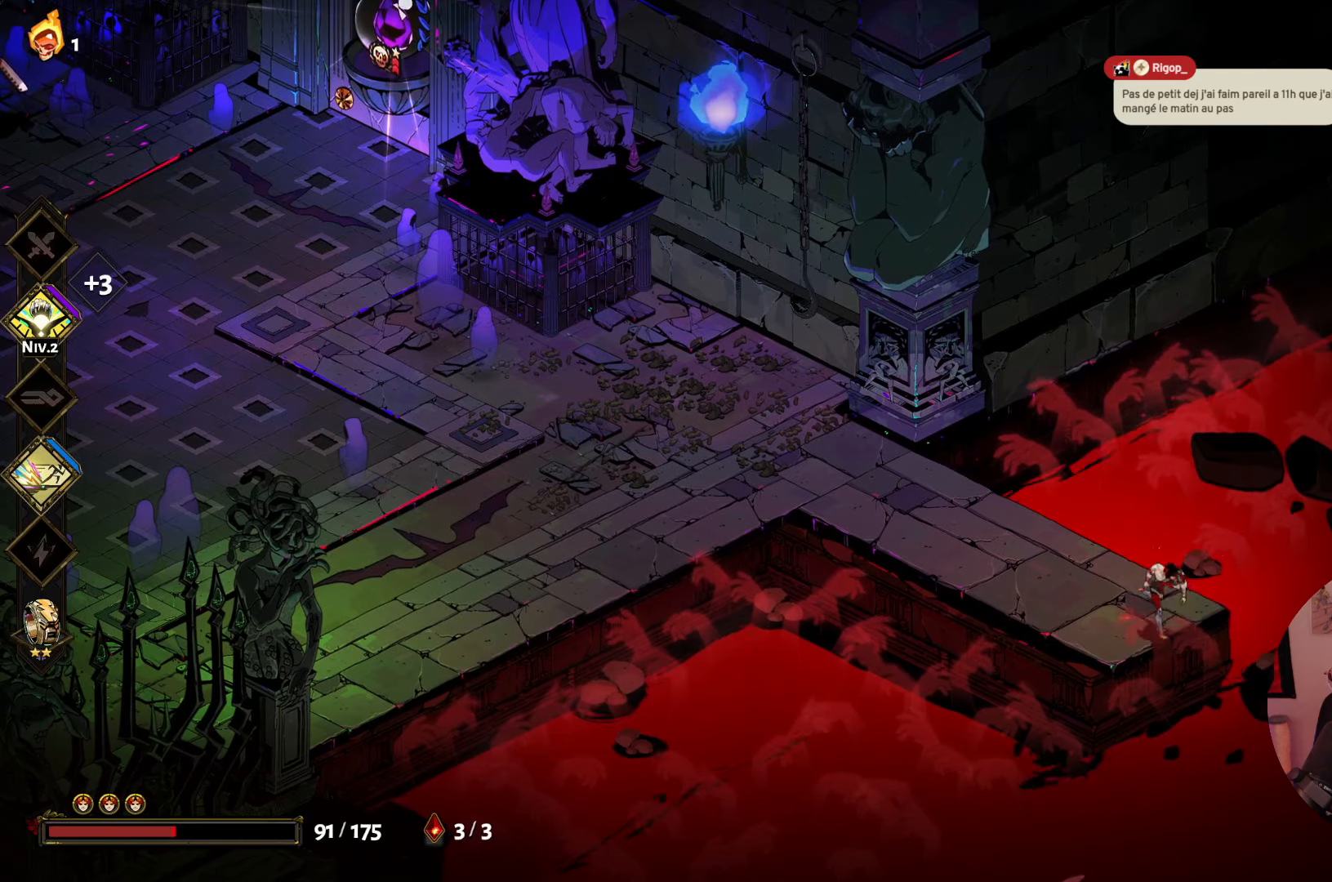
{"buttons": [], "left_stick": "center", "right_stick": "center", "events": [[350, "left_stick", "center"]]}
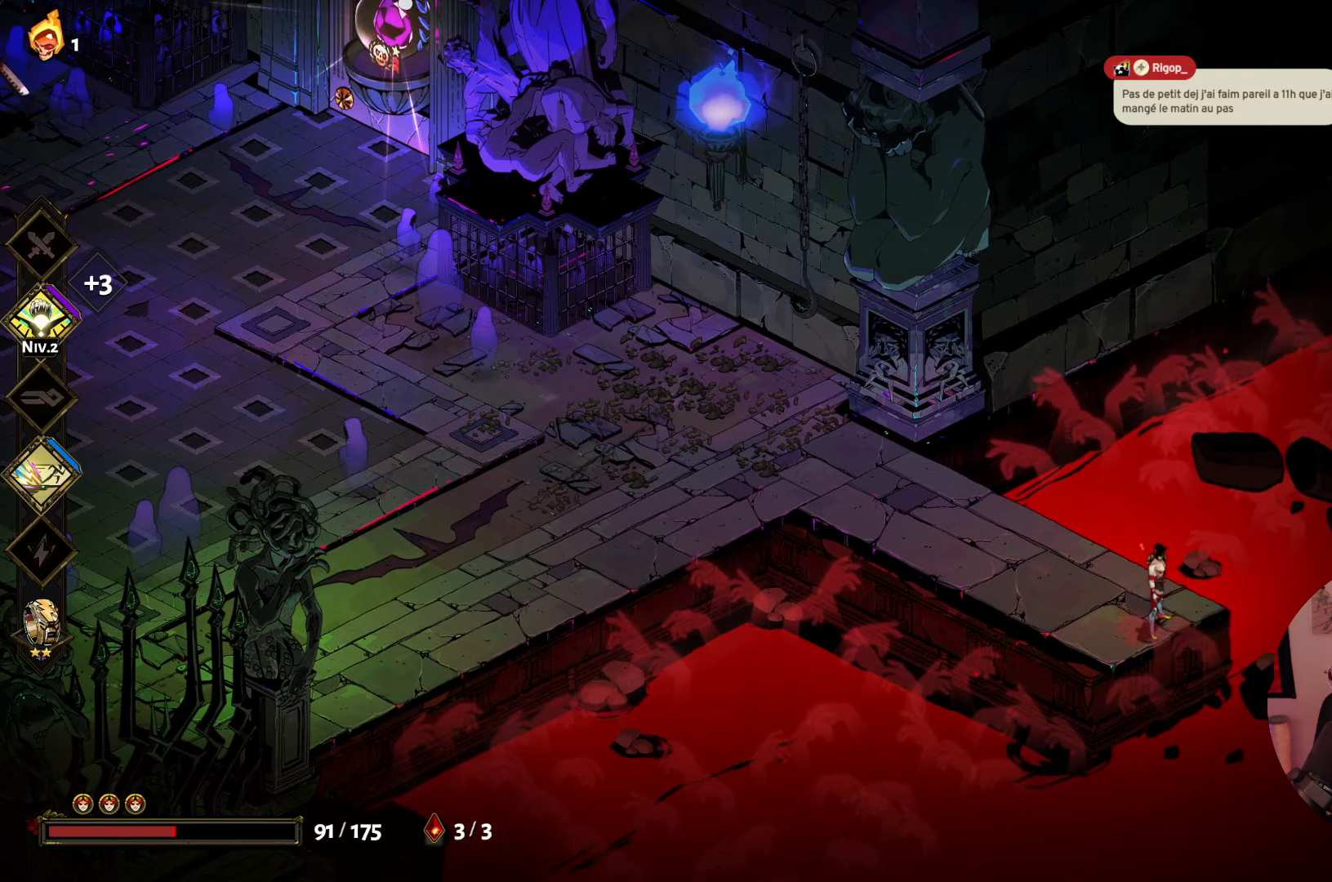
{"buttons": [], "left_stick": "center", "right_stick": "center", "events": []}
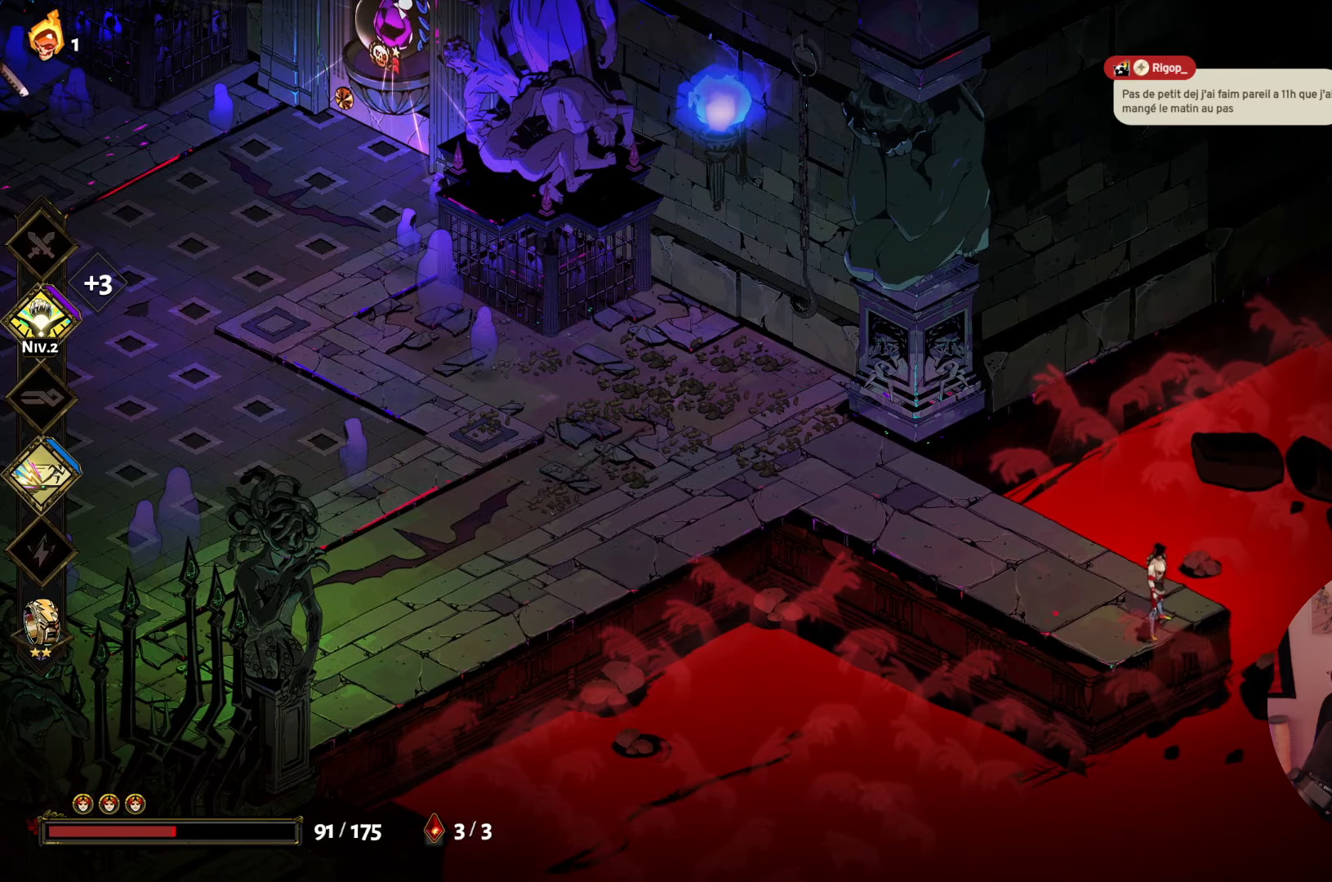
{"buttons": [], "left_stick": "center", "right_stick": "center", "events": []}
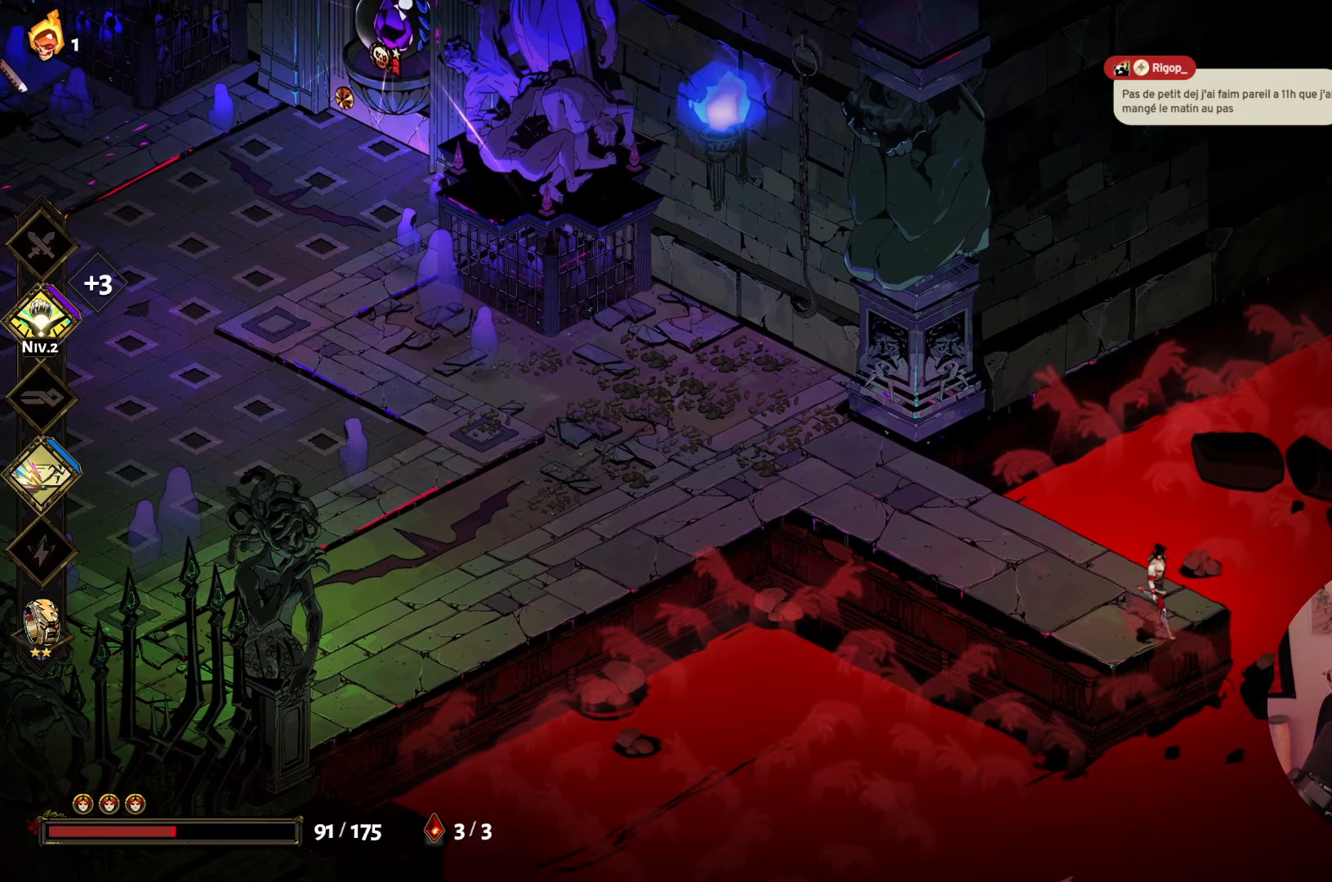
{"buttons": [], "left_stick": "down", "right_stick": "center", "events": [[33, "left_stick", "down"]]}
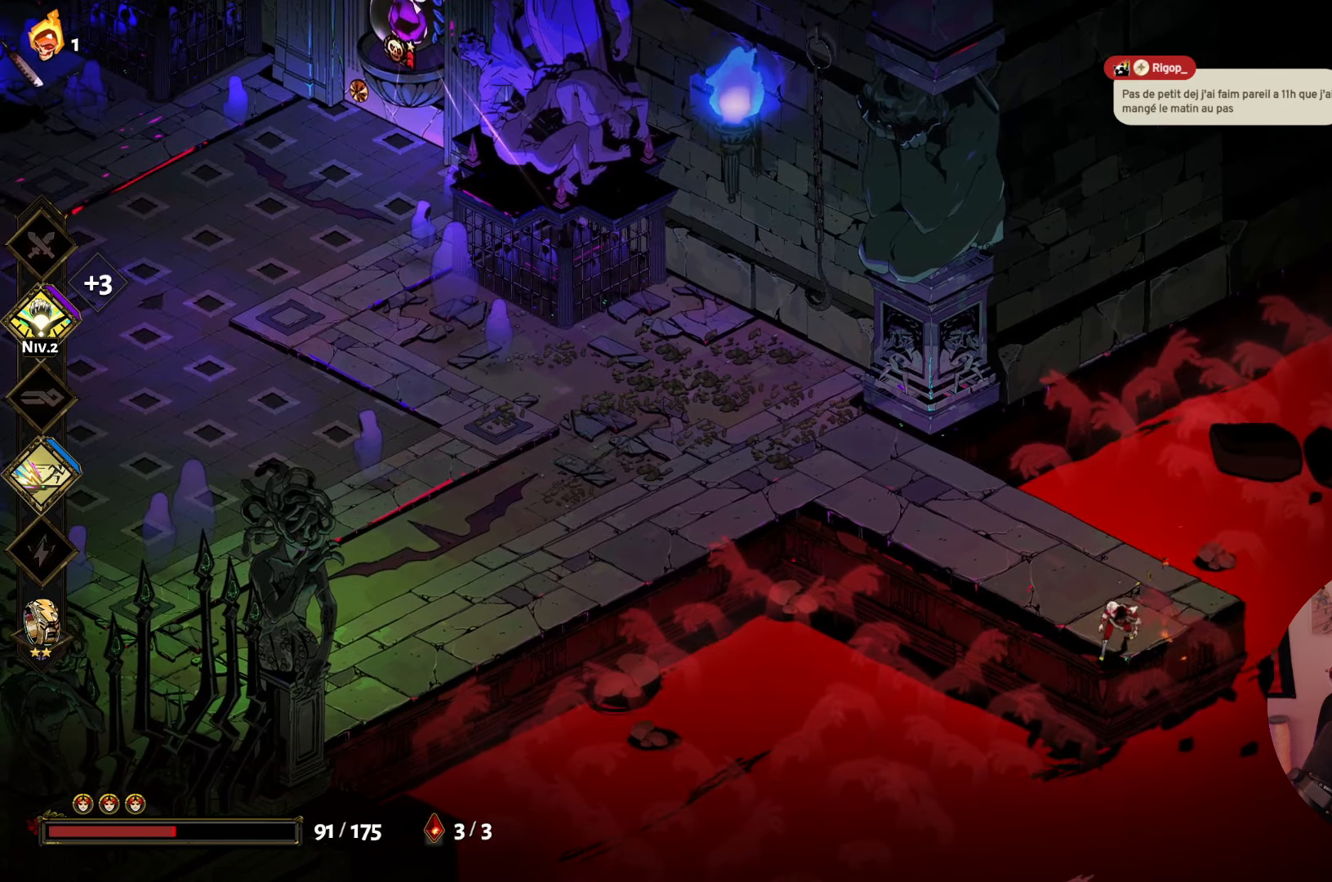
{"buttons": [], "left_stick": "center", "right_stick": "center", "events": [[183, "left_stick", "center"]]}
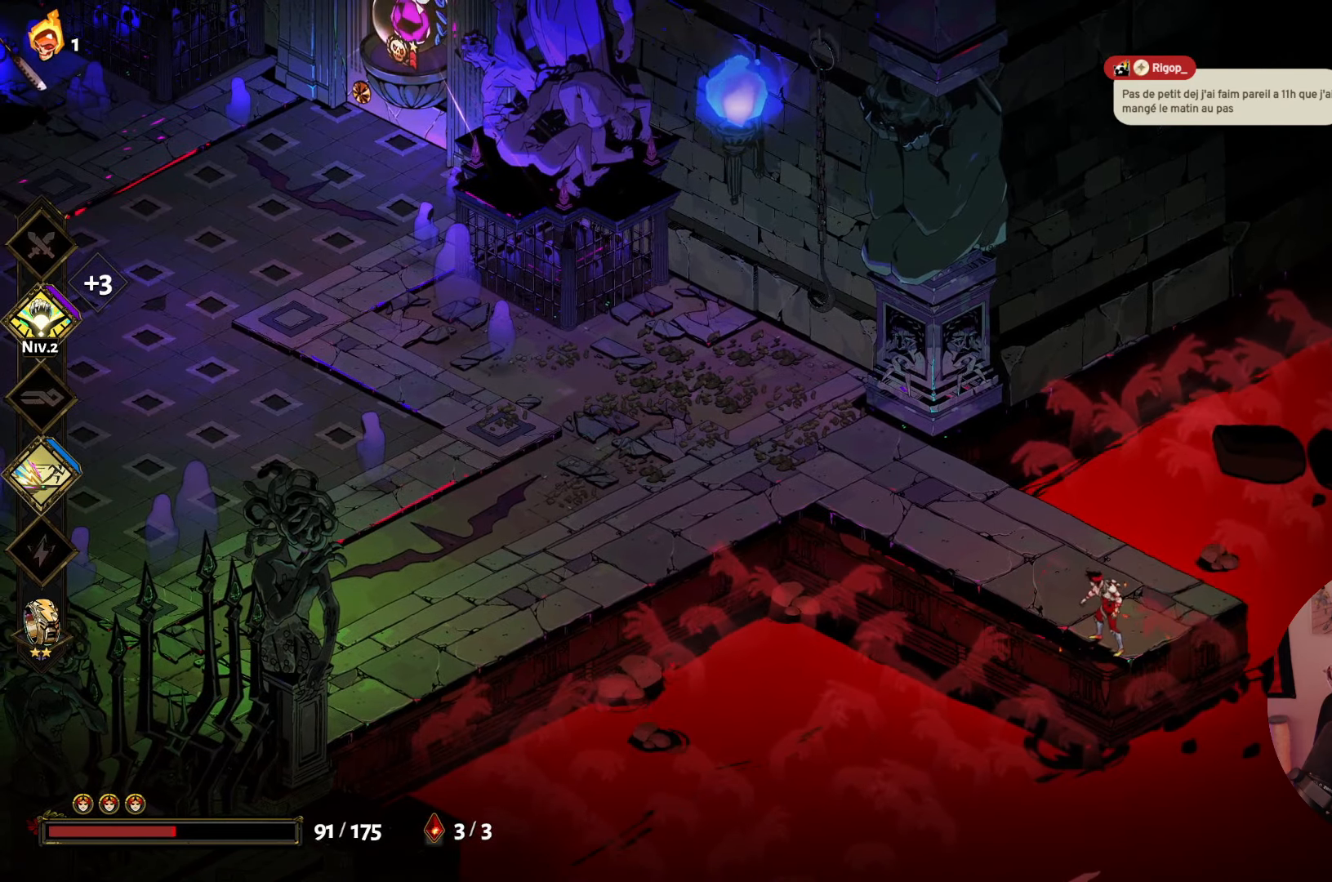
{"buttons": [], "left_stick": "center", "right_stick": "center", "events": []}
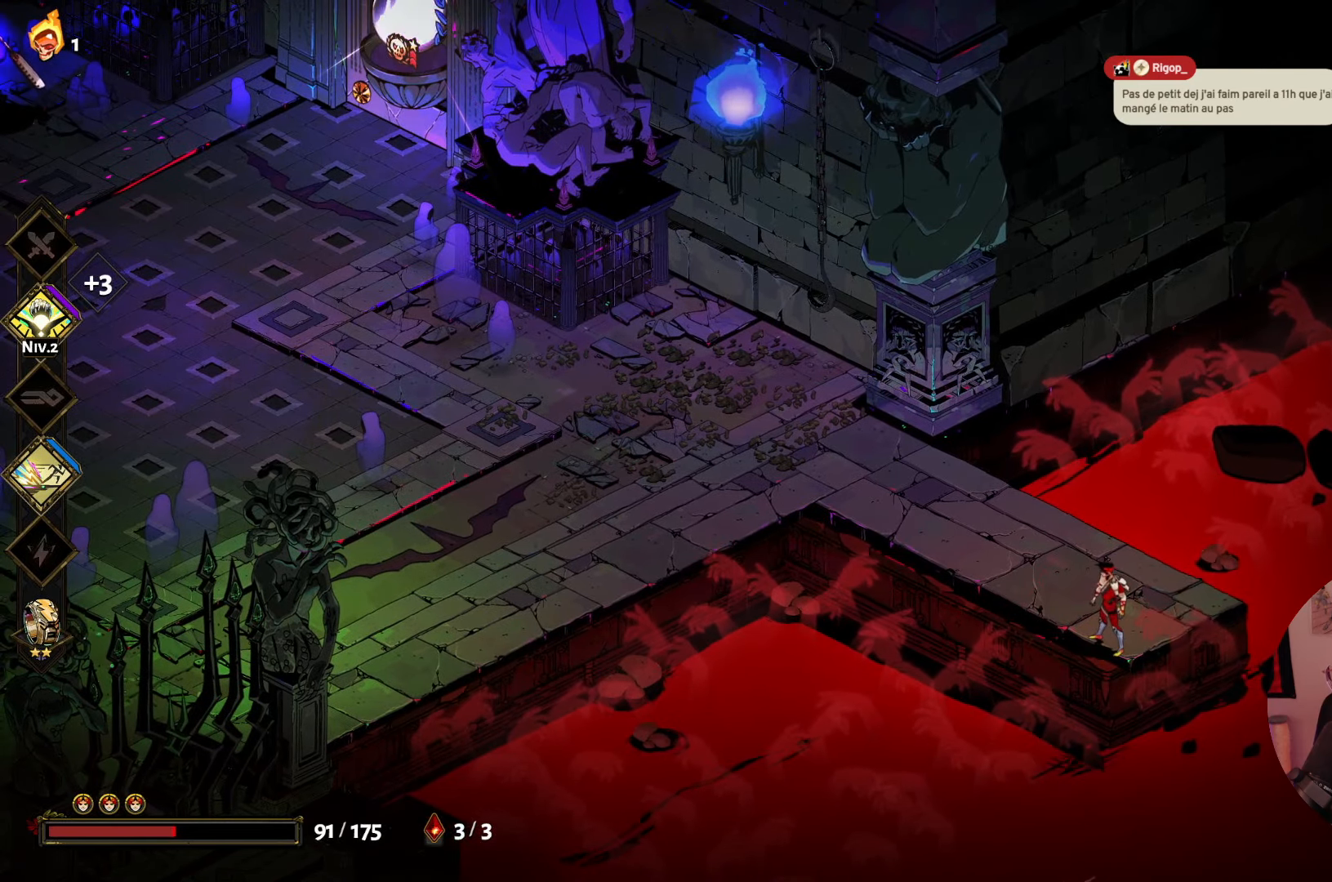
{"buttons": [], "left_stick": "left", "right_stick": "center", "events": [[300, "left_stick", "left"]]}
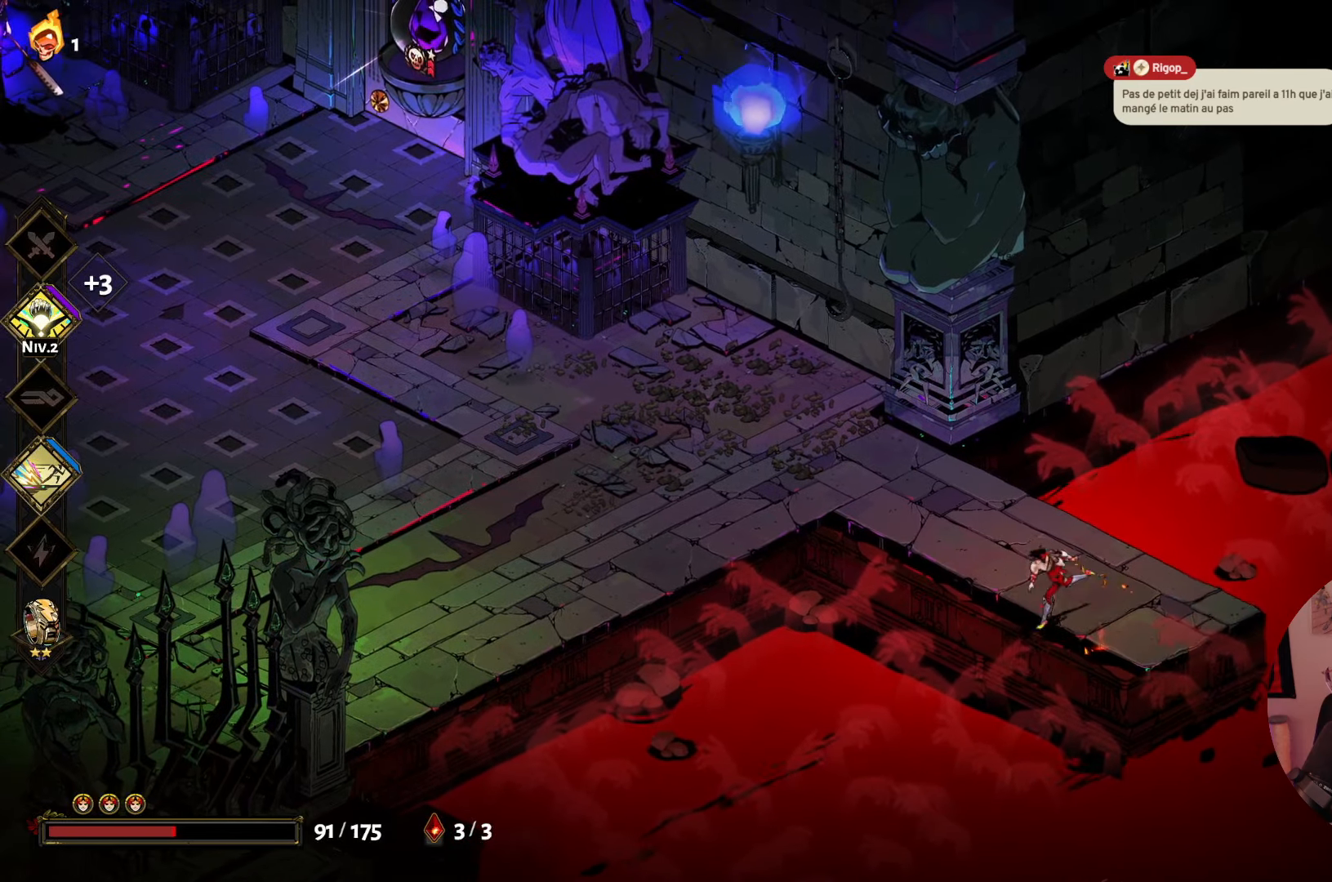
{"buttons": [], "left_stick": "down", "right_stick": "center", "events": [[366, "left_stick", "down"]]}
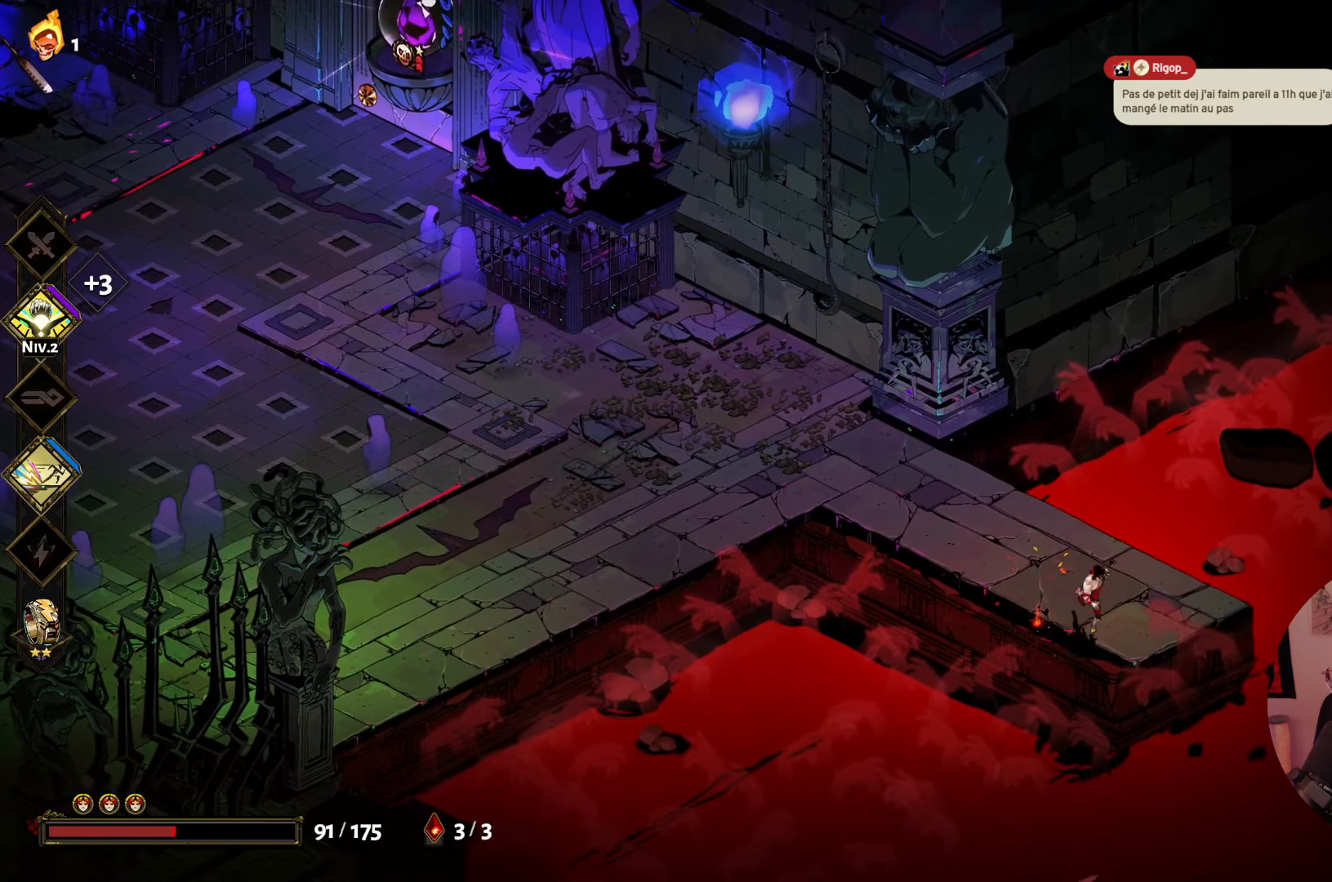
{"buttons": [], "left_stick": "up-left", "right_stick": "center", "events": [[33, "left_stick", "center"], [483, "left_stick", "up-left"]]}
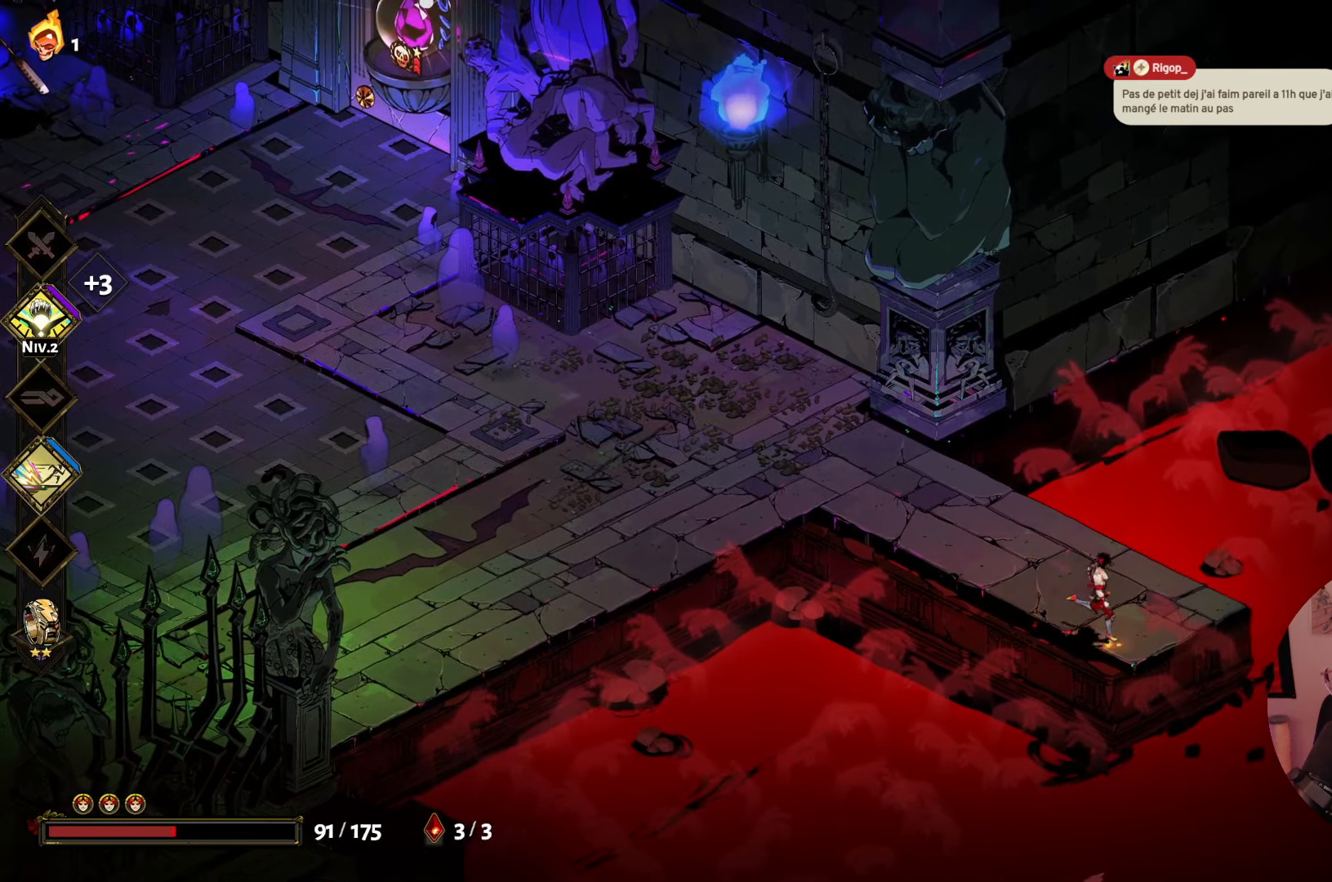
{"buttons": [], "left_stick": "left", "right_stick": "center", "events": [[216, "left_stick", "left"]]}
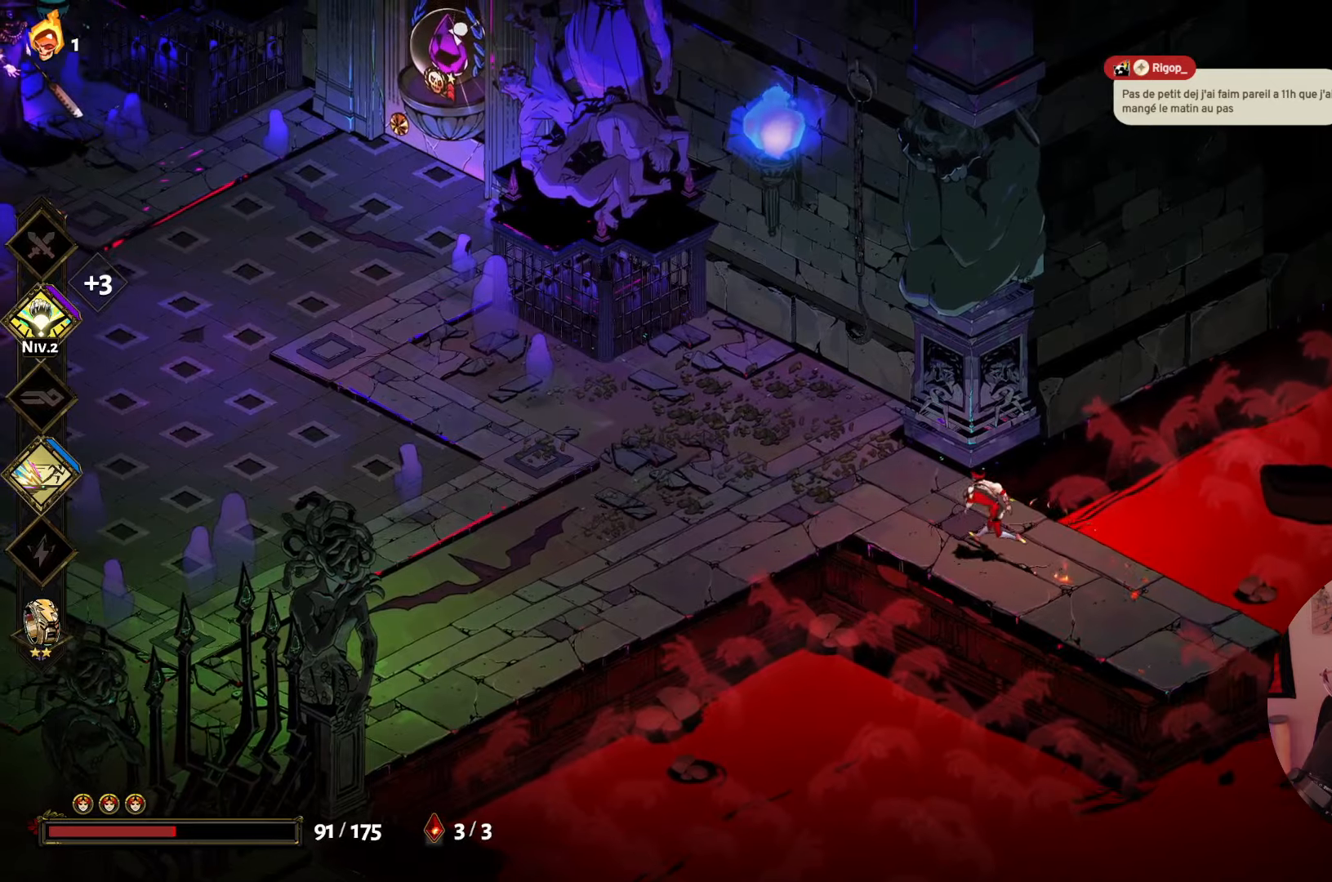
{"buttons": [], "left_stick": "left", "right_stick": "center", "events": []}
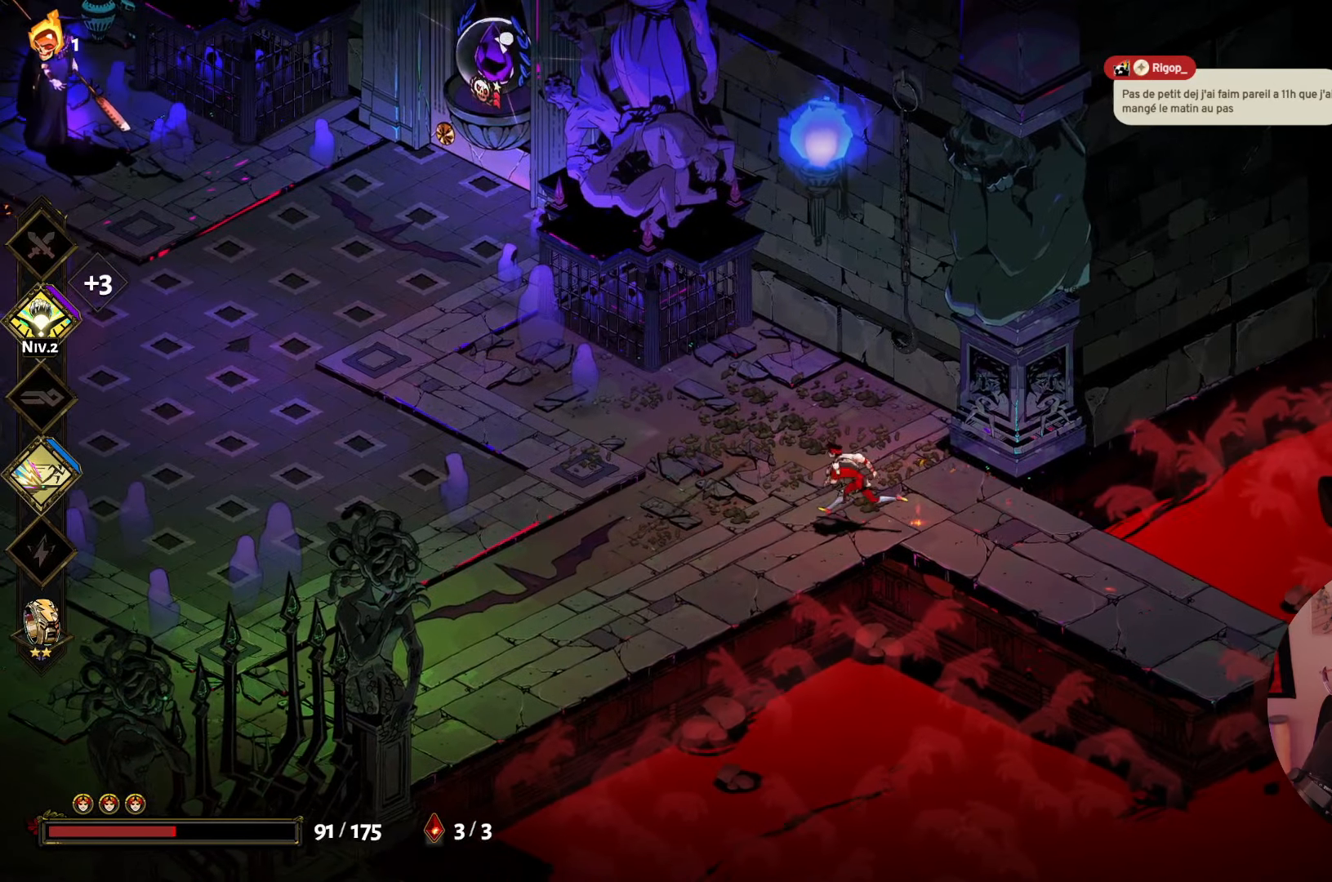
{"buttons": [], "left_stick": "center", "right_stick": "center", "events": [[83, "left_stick", "center"]]}